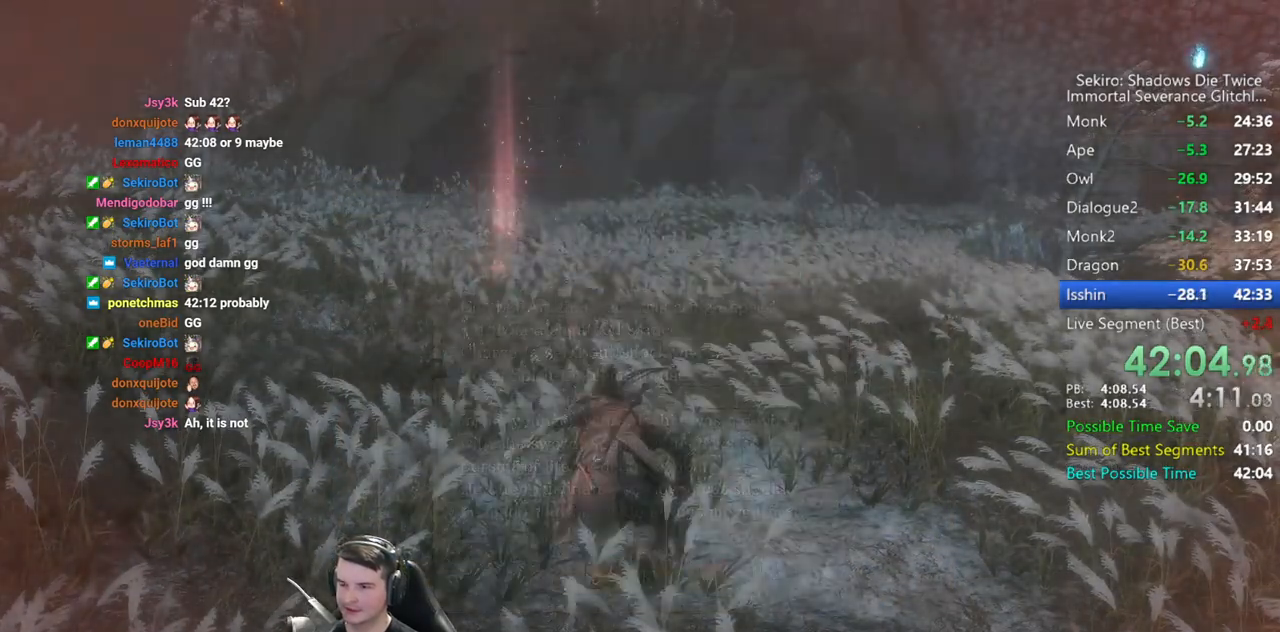
Gameplay with a controller (Xbox layout); each line is a JSON object with the inputs held at the frame after it. "button_events" lists button changes between this image and that frame as [ms after this image, input, new state], when the widget could be followed in between (sticks are given only as held states). This document gives stick clicks only as held states, not as events.
{"buttons": [], "left_stick": "up", "right_stick": "down-right", "button_events": [[267, "X", "up"]]}
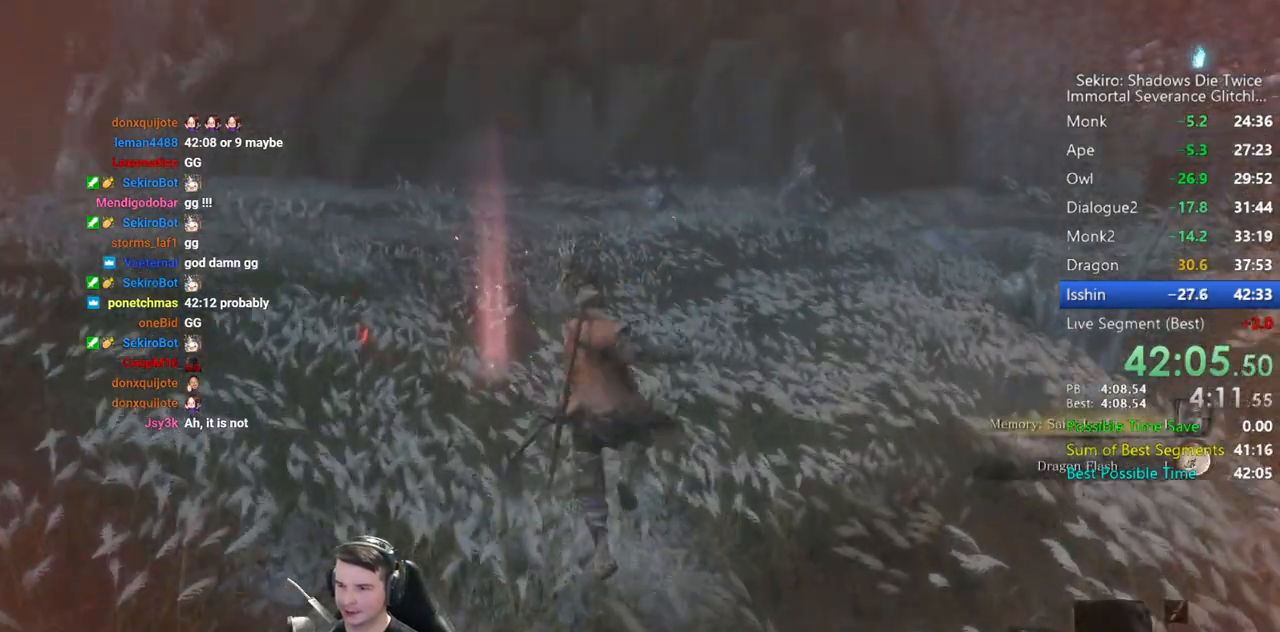
{"buttons": [], "left_stick": "up", "right_stick": "down", "button_events": [[367, "X", "down"], [467, "X", "up"]]}
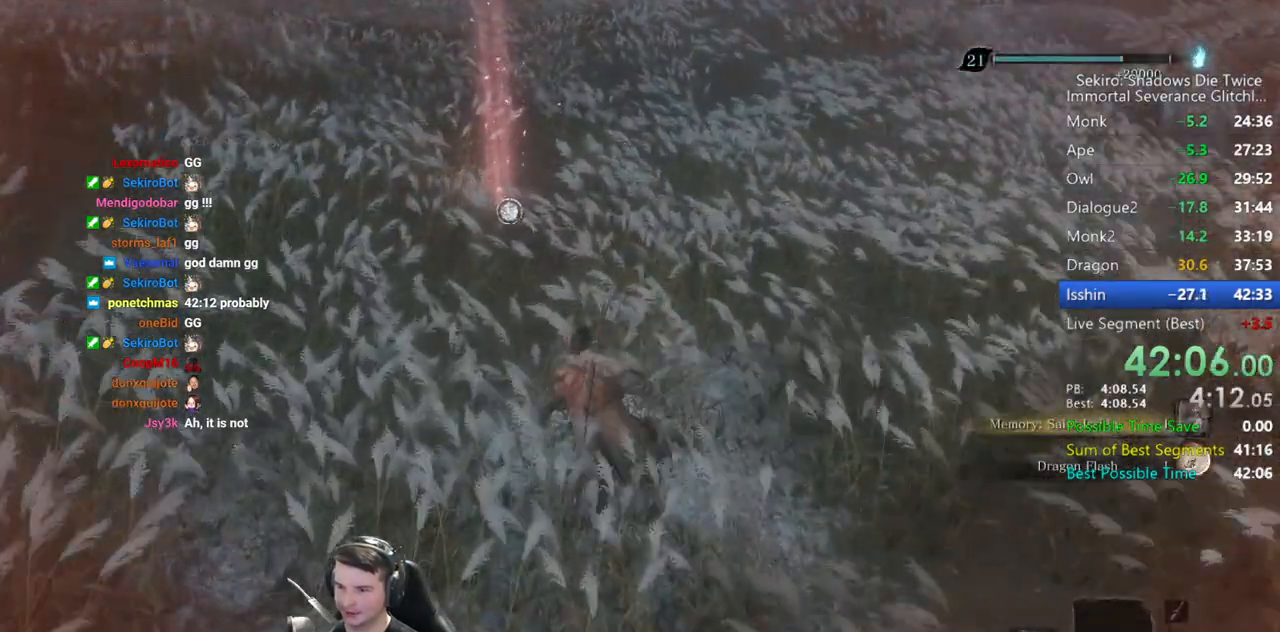
{"buttons": [], "left_stick": "up", "right_stick": "down", "button_events": [[33, "X", "down"], [100, "X", "up"], [233, "X", "down"], [300, "X", "up"], [367, "X", "down"], [433, "X", "up"]]}
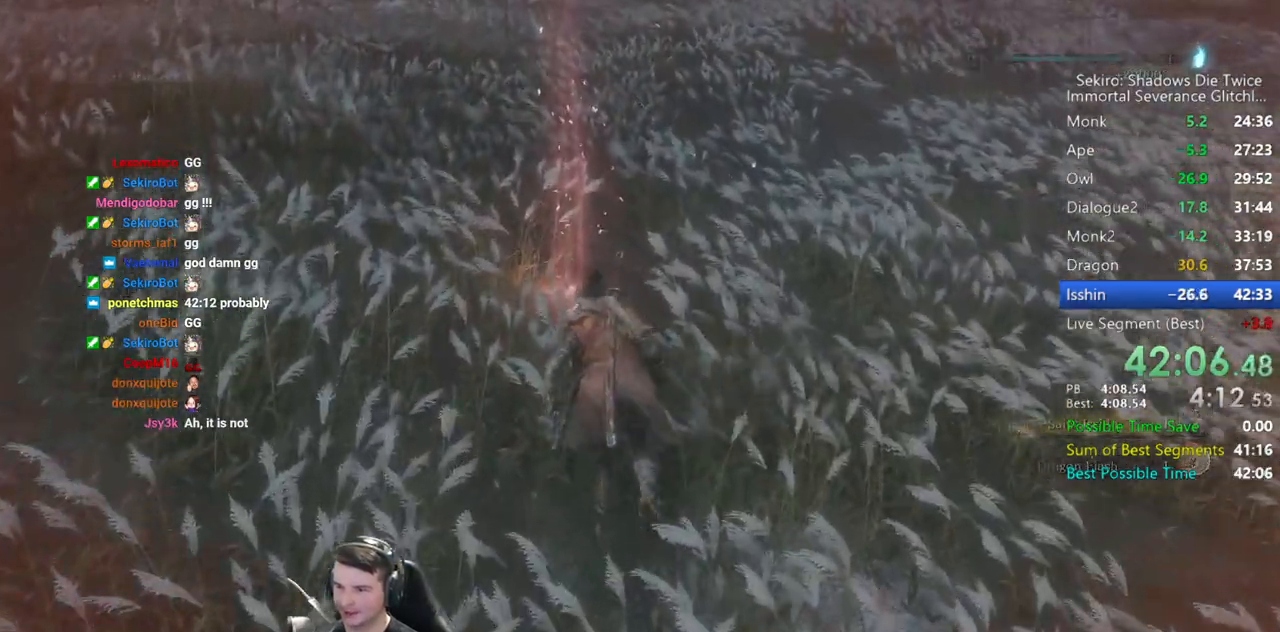
{"buttons": ["A"], "left_stick": "center", "right_stick": "center", "button_events": [[33, "X", "down"], [100, "X", "up"], [200, "A", "down"], [300, "A", "up"], [367, "A", "down"], [433, "A", "up"], [500, "A", "down"]]}
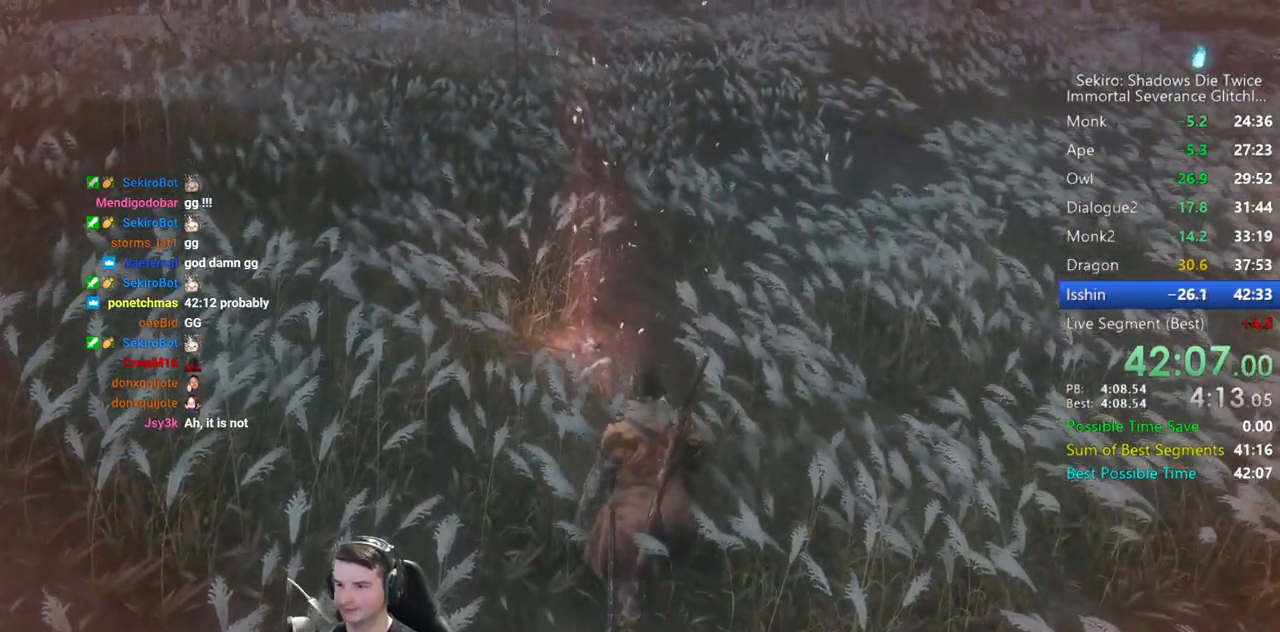
{"buttons": ["A"], "left_stick": "center", "right_stick": "center", "button_events": [[100, "A", "up"], [167, "A", "down"], [267, "A", "up"], [317, "A", "down"], [400, "A", "up"], [500, "A", "down"]]}
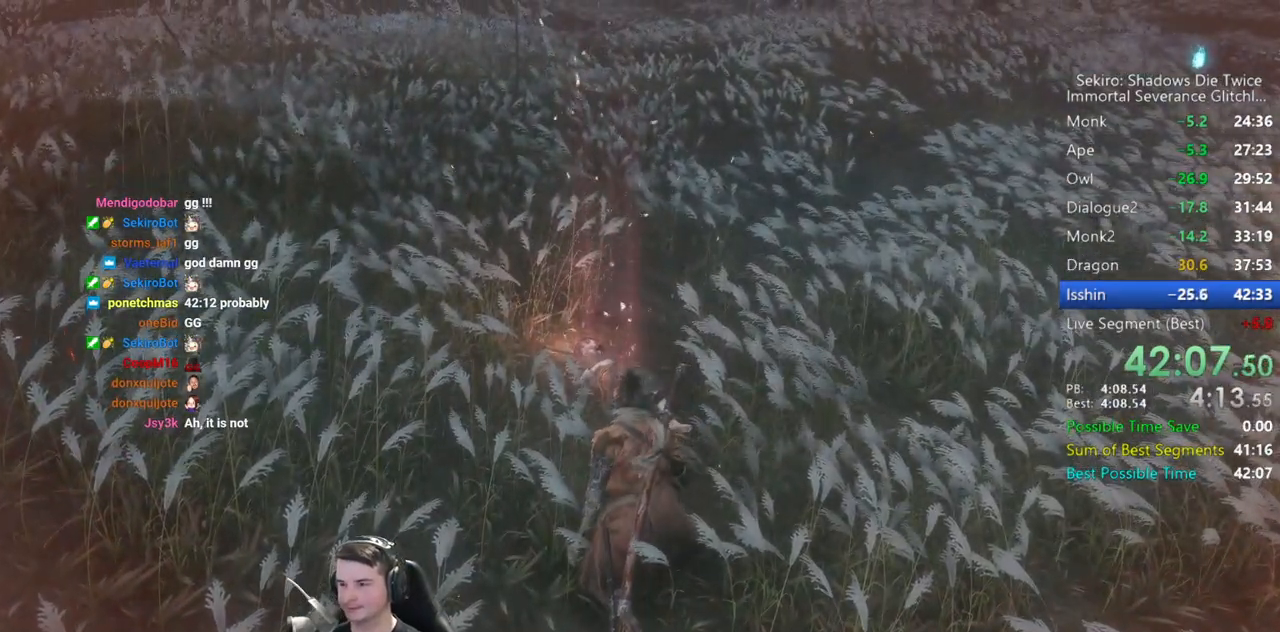
{"buttons": ["A"], "left_stick": "center", "right_stick": "center", "button_events": [[67, "A", "up"], [133, "A", "down"], [200, "A", "up"], [300, "A", "down"], [367, "A", "up"], [433, "A", "down"]]}
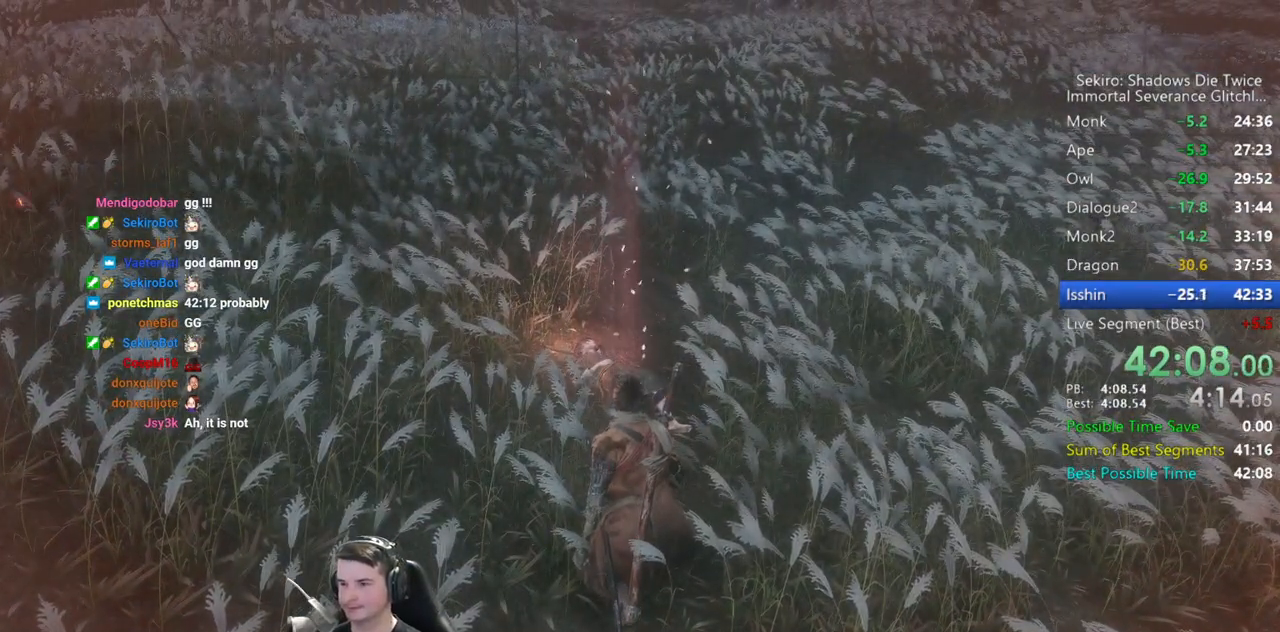
{"buttons": [], "left_stick": "center", "right_stick": "center", "button_events": [[33, "A", "up"], [100, "A", "down"], [167, "A", "up"], [233, "A", "down"], [300, "A", "up"], [400, "A", "down"], [467, "A", "up"]]}
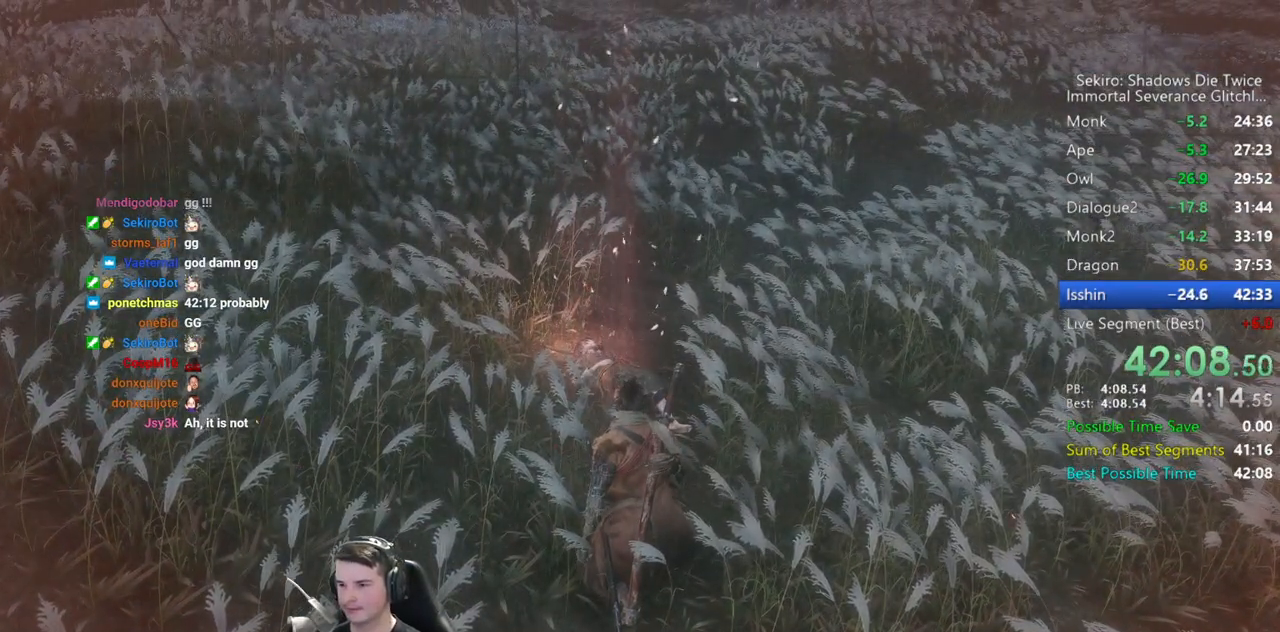
{"buttons": ["A"], "left_stick": "center", "right_stick": "center", "button_events": [[67, "A", "down"], [133, "A", "up"], [200, "A", "down"], [250, "A", "up"], [367, "A", "down"], [433, "A", "up"], [500, "A", "down"]]}
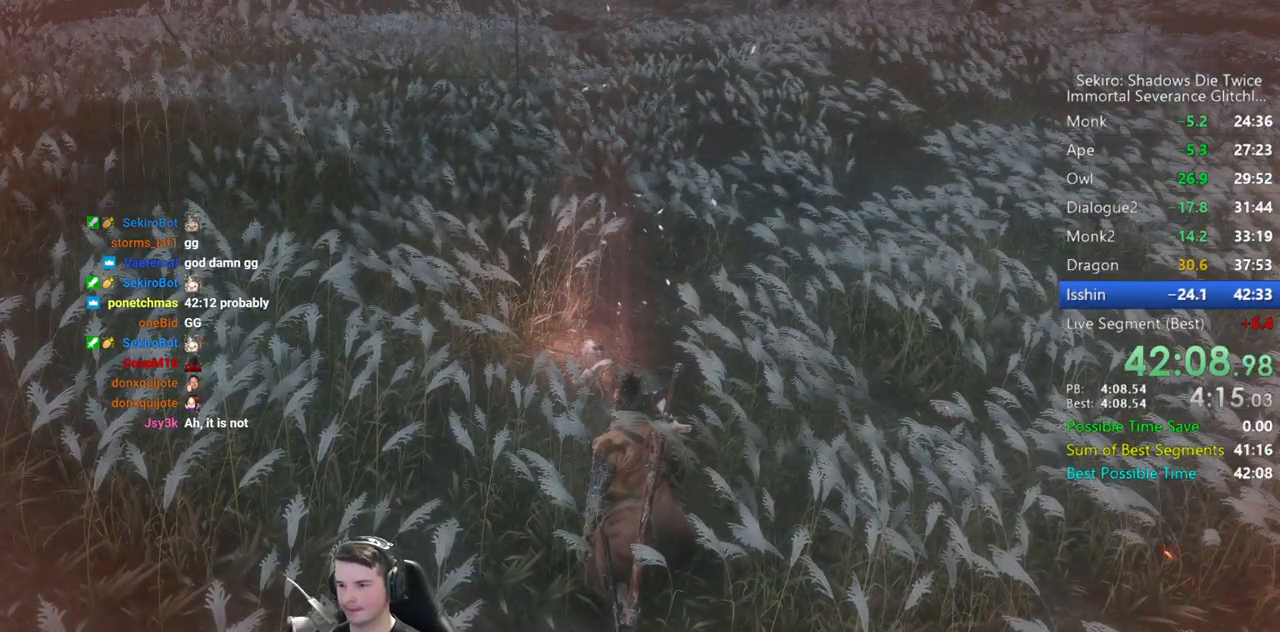
{"buttons": ["A"], "left_stick": "center", "right_stick": "center", "button_events": [[100, "A", "up"], [167, "A", "down"], [233, "A", "up"], [333, "A", "down"], [400, "A", "up"], [467, "A", "down"]]}
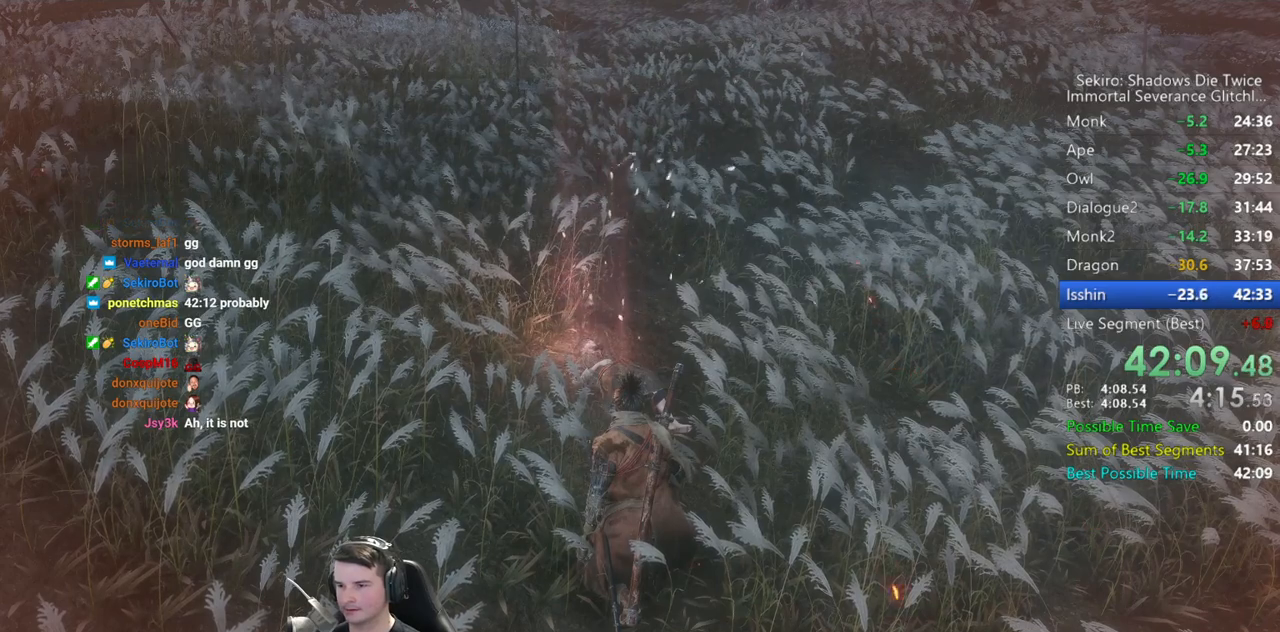
{"buttons": ["A"], "left_stick": "center", "right_stick": "center", "button_events": [[67, "A", "up"], [133, "A", "down"], [233, "A", "up"], [300, "A", "down"], [367, "A", "up"], [467, "A", "down"]]}
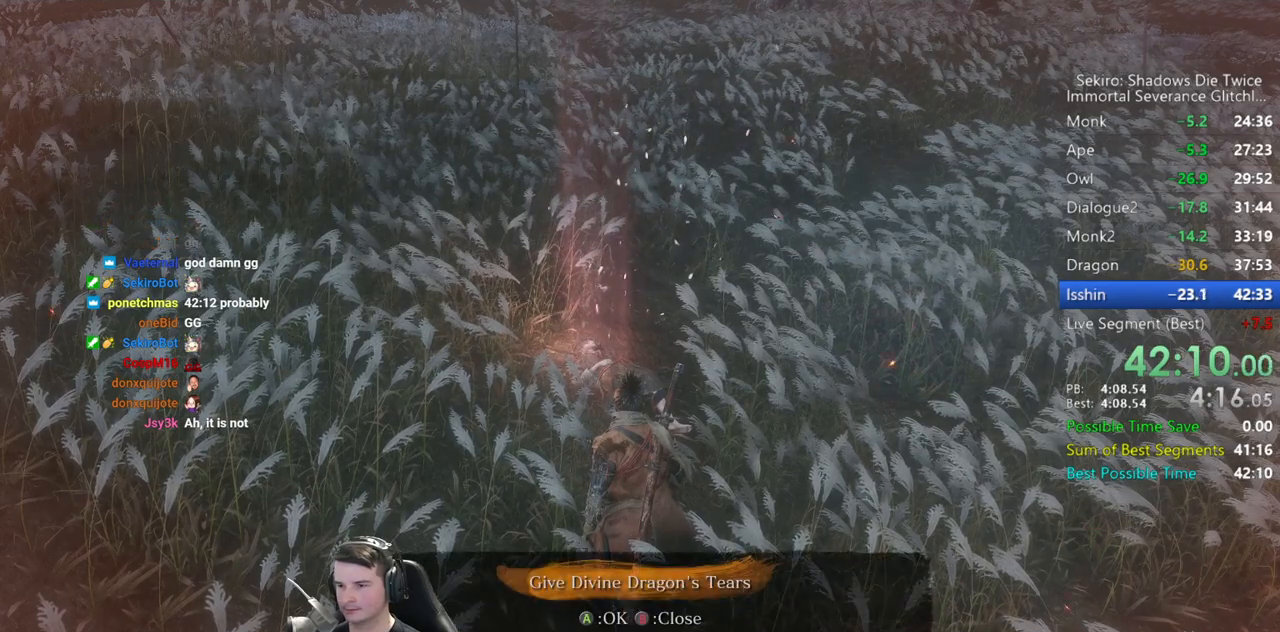
{"buttons": [], "left_stick": "center", "right_stick": "center", "button_events": [[33, "A", "up"], [100, "A", "down"], [200, "A", "up"], [267, "A", "down"], [333, "A", "up"], [400, "A", "down"], [500, "A", "up"]]}
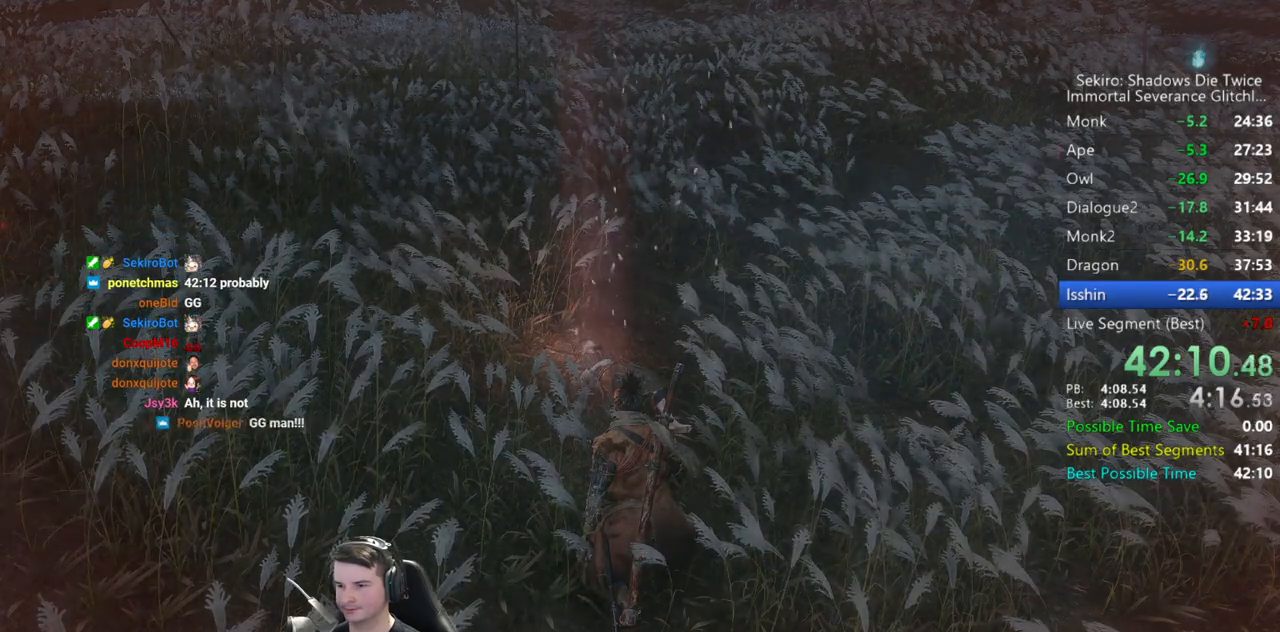
{"buttons": [], "left_stick": "center", "right_stick": "center", "button_events": [[67, "A", "down"], [133, "A", "up"], [433, "START", "down"], [500, "START", "up"]]}
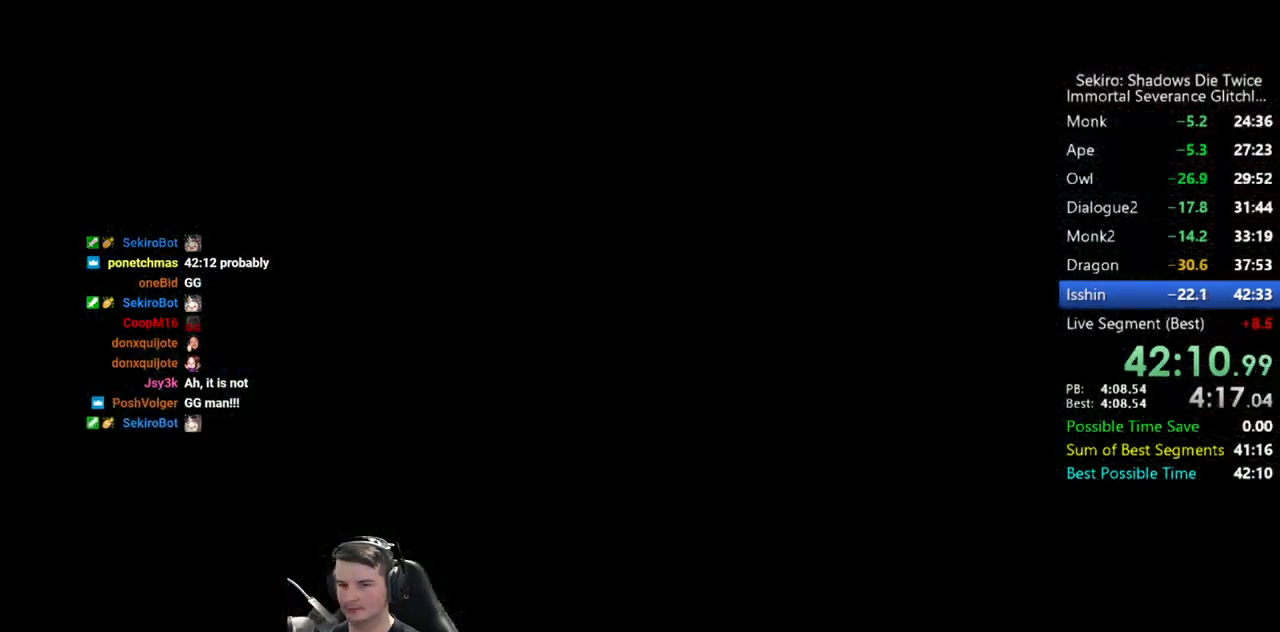
{"buttons": ["START"], "left_stick": "center", "right_stick": "center", "button_events": [[67, "START", "down"], [133, "START", "up"], [200, "START", "down"], [267, "START", "up"], [333, "START", "down"], [400, "START", "up"], [467, "START", "down"]]}
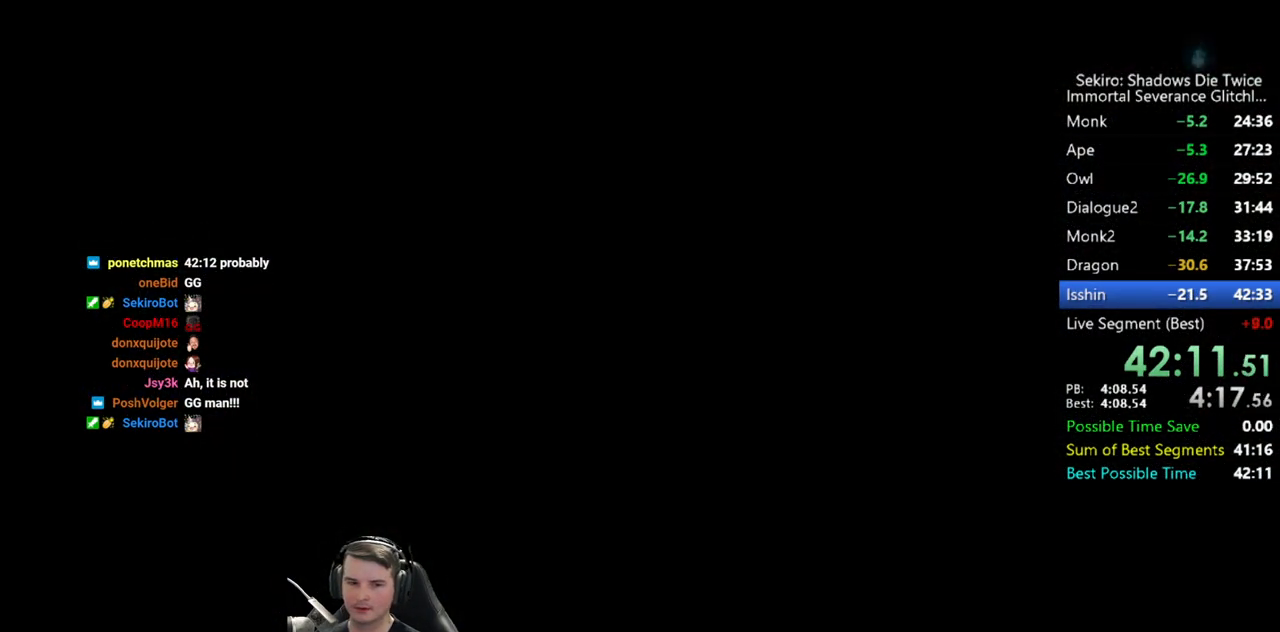
{"buttons": [], "left_stick": "center", "right_stick": "center", "button_events": [[67, "START", "up"], [133, "START", "down"], [200, "START", "up"], [267, "START", "down"], [333, "START", "up"], [383, "START", "down"], [450, "START", "up"]]}
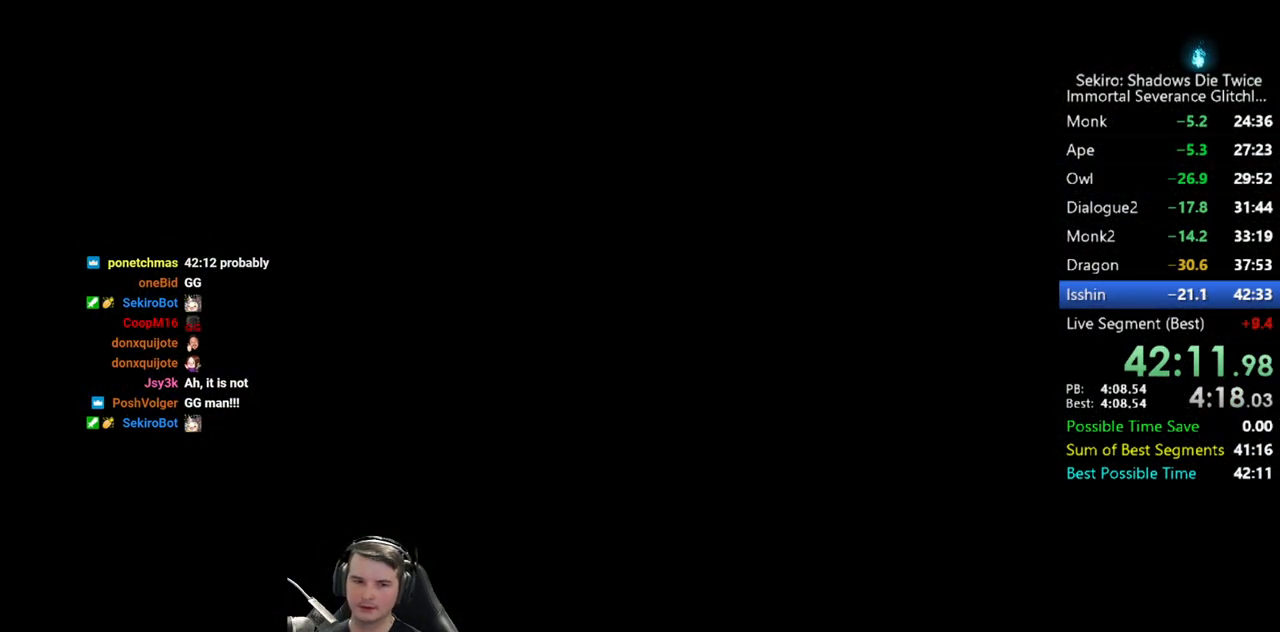
{"buttons": ["START"], "left_stick": "center", "right_stick": "center", "button_events": [[33, "START", "down"], [83, "START", "up"], [150, "START", "down"], [217, "START", "up"], [300, "START", "down"], [367, "START", "up"], [467, "START", "down"]]}
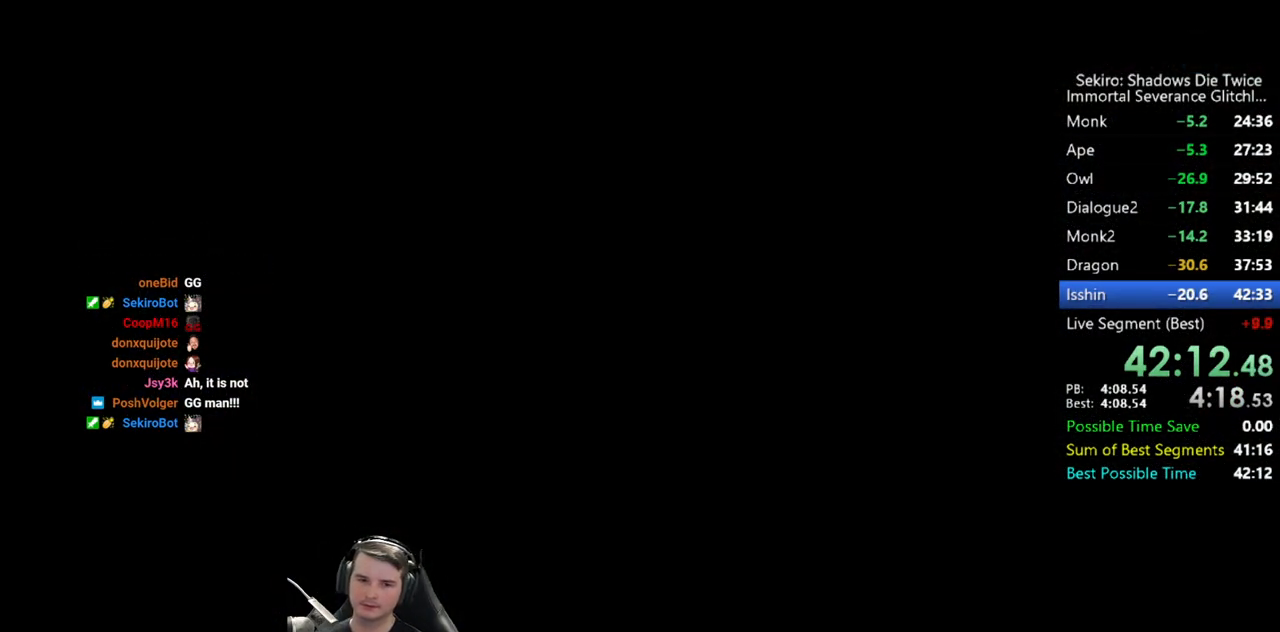
{"buttons": ["START"], "left_stick": "center", "right_stick": "center", "button_events": [[33, "START", "up"], [100, "START", "down"], [150, "START", "up"], [233, "START", "down"]]}
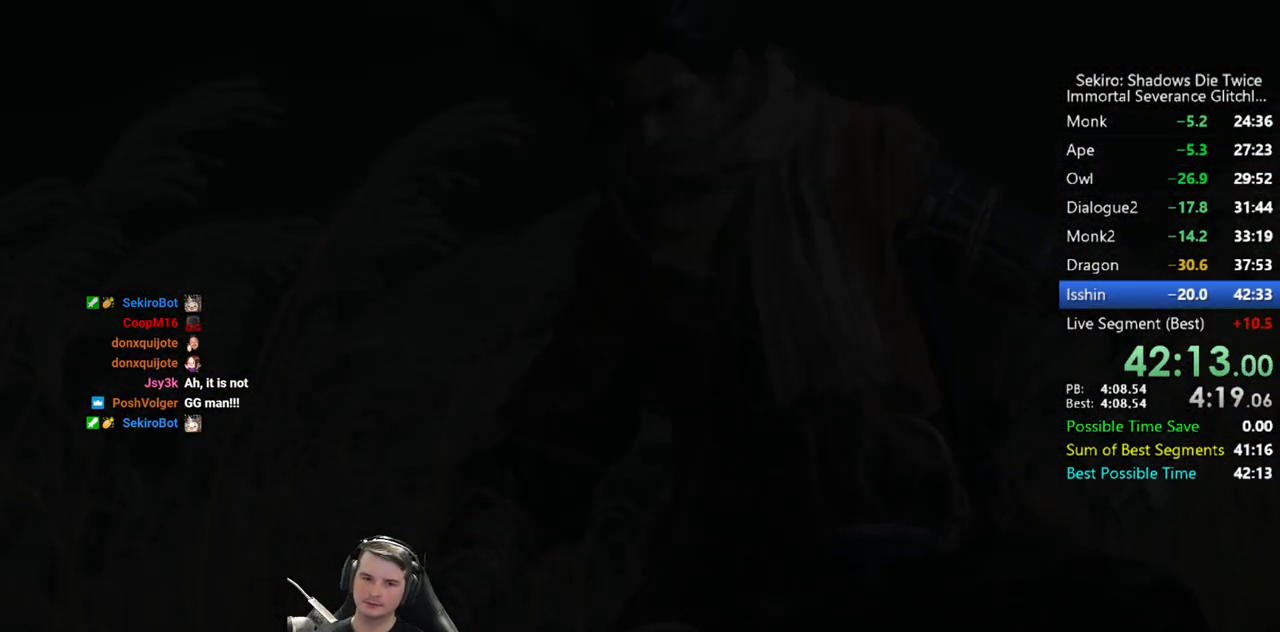
{"buttons": ["START"], "left_stick": "center", "right_stick": "center", "button_events": [[100, "START", "up"], [167, "START", "down"], [217, "START", "up"], [300, "START", "down"], [400, "START", "up"], [467, "START", "down"]]}
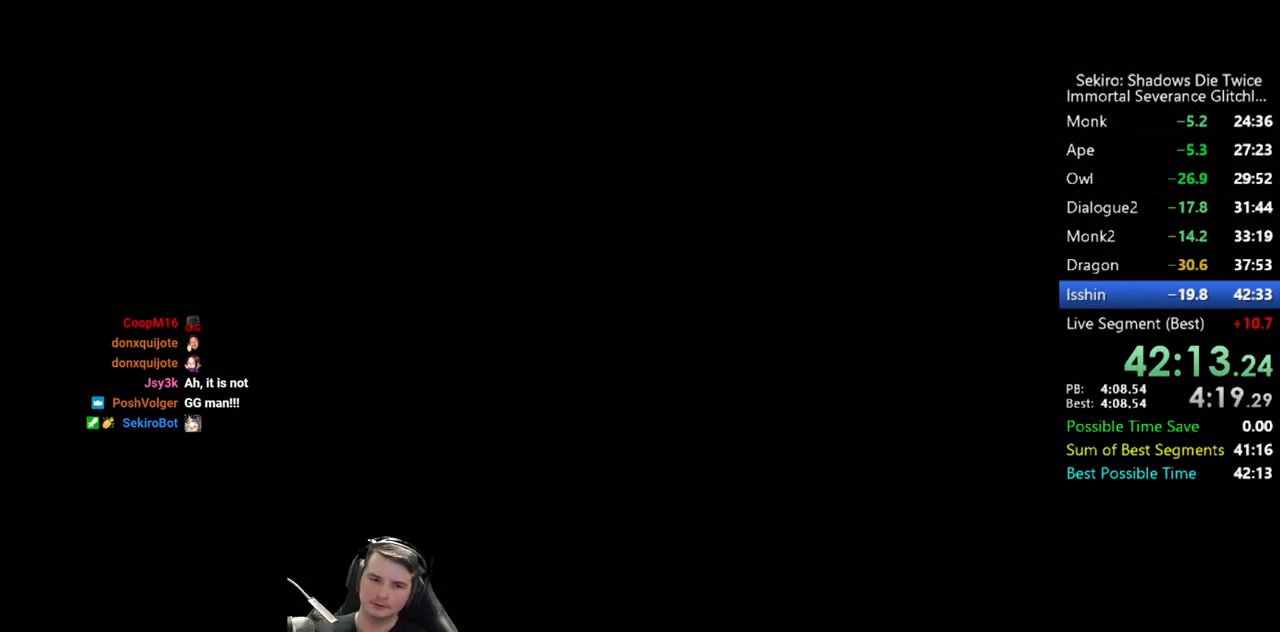
{"buttons": [], "left_stick": "center", "right_stick": "center", "button_events": [[50, "START", "up"], [133, "START", "down"], [267, "START", "up"]]}